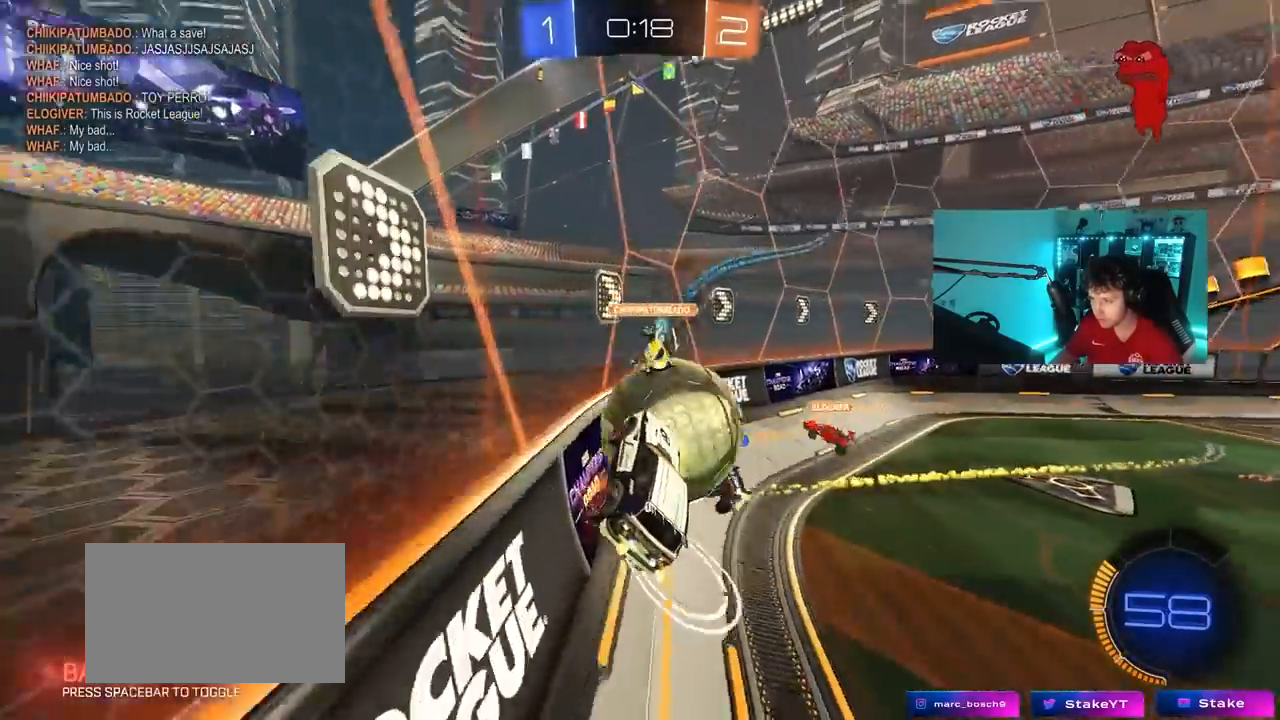
Gameplay with keyboard and mouse; each line is a JSON object with the keys and mouse buttons held at the frame after it. "events" lists presses ("down") and releases ("up") of "1", "2", "3", "4", "5", "a", "alt", "c", "caps_lock", "ctrl", "d", "e", "f", "g", "q", "r", "s", "shift", "space", "t", "tab", "v", "w", "x", "z", "mouse_left", "mouse_wheel" and "mouse_right" between this image and that frame as [ms after this image, input, new state], when the widget could be followed in between. "mouse_left", "mouse_wheel", "mouse_right" = the "left", "wheel", "right" buttons of the "mouse" list. No other keys are recorded. "wheel" means that the mouse wheel is clicked or scrolled. "mouse_move" is the direction in which the mouse moves at that frame (one of eight, or "still"), when it could be read.
{"keys": ["w"], "mouse": [], "mouse_move": "still", "events": [[33, "d", "down"], [167, "mouse_right", "up"], [350, "d", "up"]]}
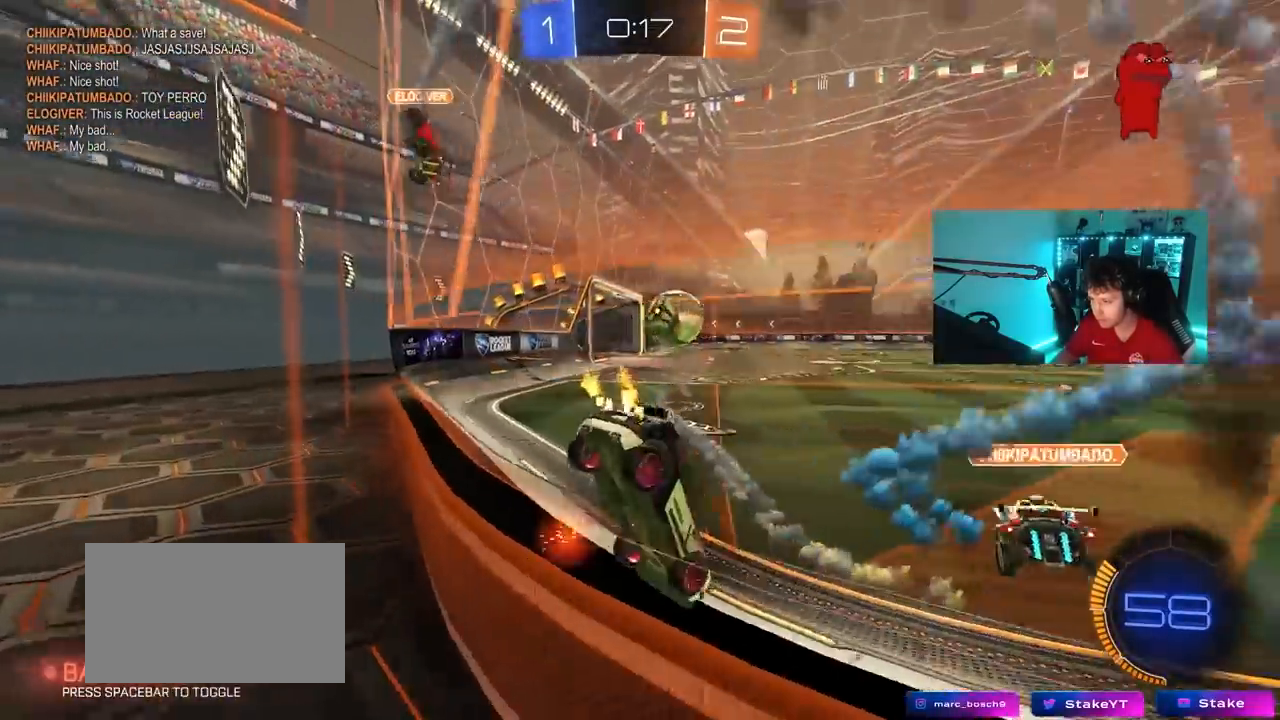
{"keys": ["d", "w"], "mouse": [], "mouse_move": "still", "events": [[317, "w", "up"], [417, "d", "down"], [417, "w", "down"]]}
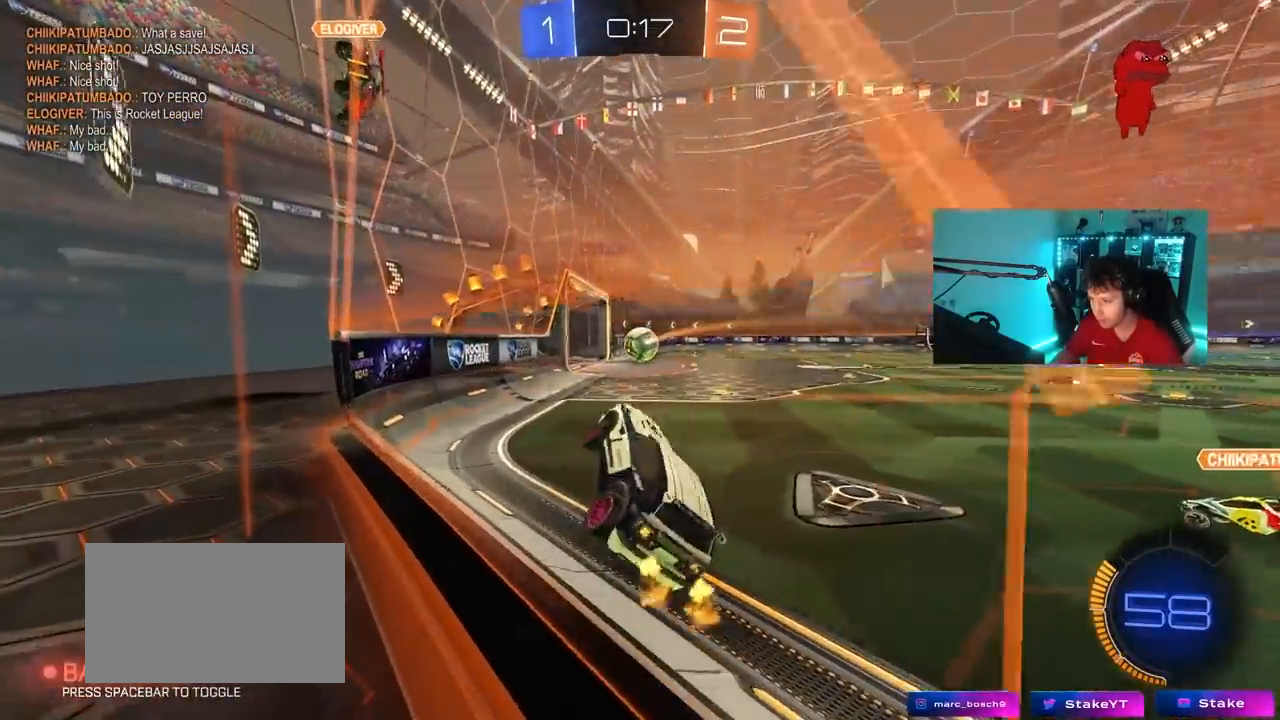
{"keys": ["d", "w"], "mouse": ["left"], "mouse_move": "still", "events": [[100, "d", "up"], [150, "a", "down"], [150, "w", "up"], [250, "a", "up"], [250, "mouse_left", "down"], [333, "d", "down"], [433, "w", "down"]]}
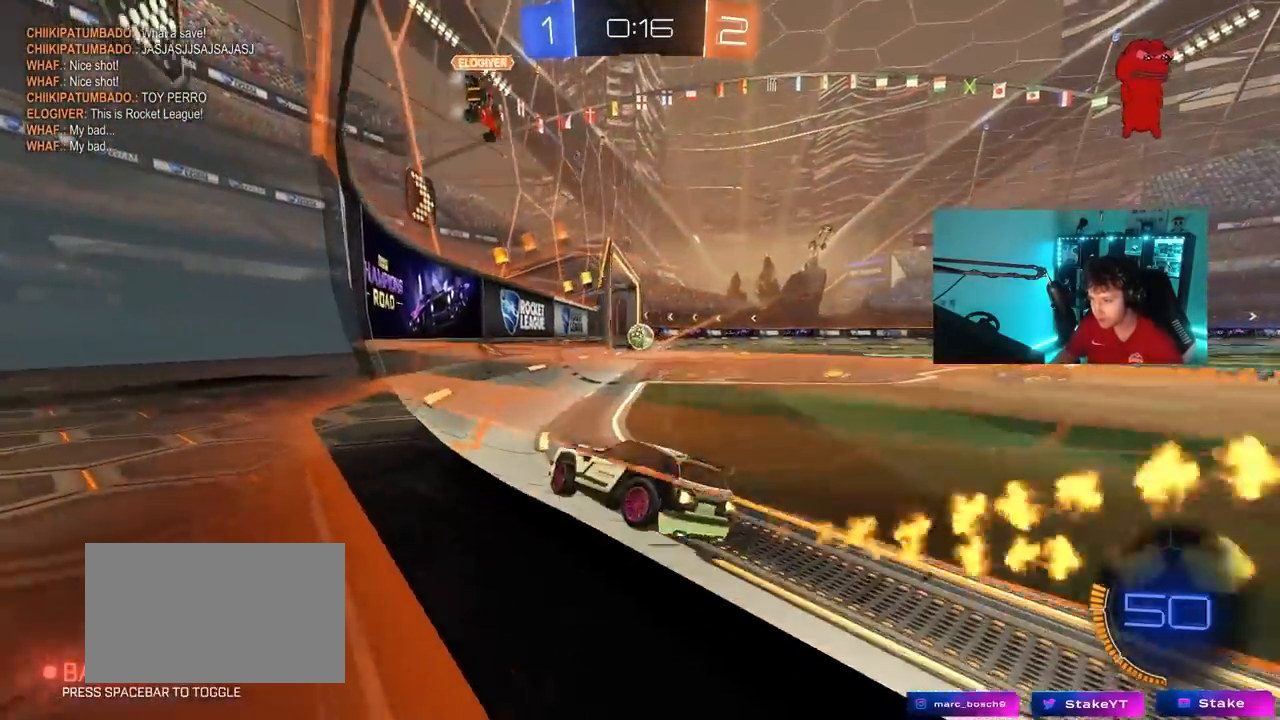
{"keys": ["space"], "mouse": ["left", "right"], "mouse_move": "still", "events": [[167, "mouse_right", "down"], [217, "shift", "down"], [267, "mouse_right", "up"], [317, "mouse_right", "down"], [400, "shift", "up"], [400, "w", "up"], [450, "d", "up"], [500, "space", "down"]]}
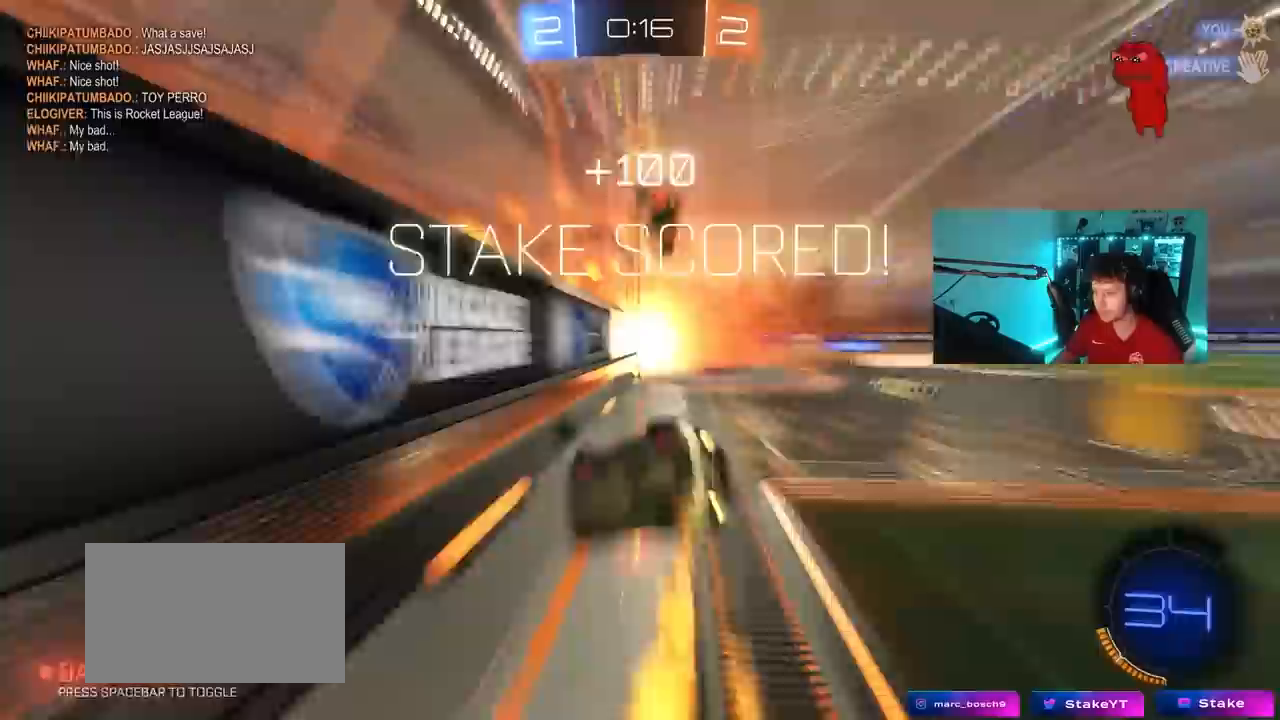
{"keys": ["tab"], "mouse": [], "mouse_move": "still", "events": [[50, "mouse_right", "up"], [83, "mouse_left", "up"], [133, "tab", "down"], [183, "space", "up"]]}
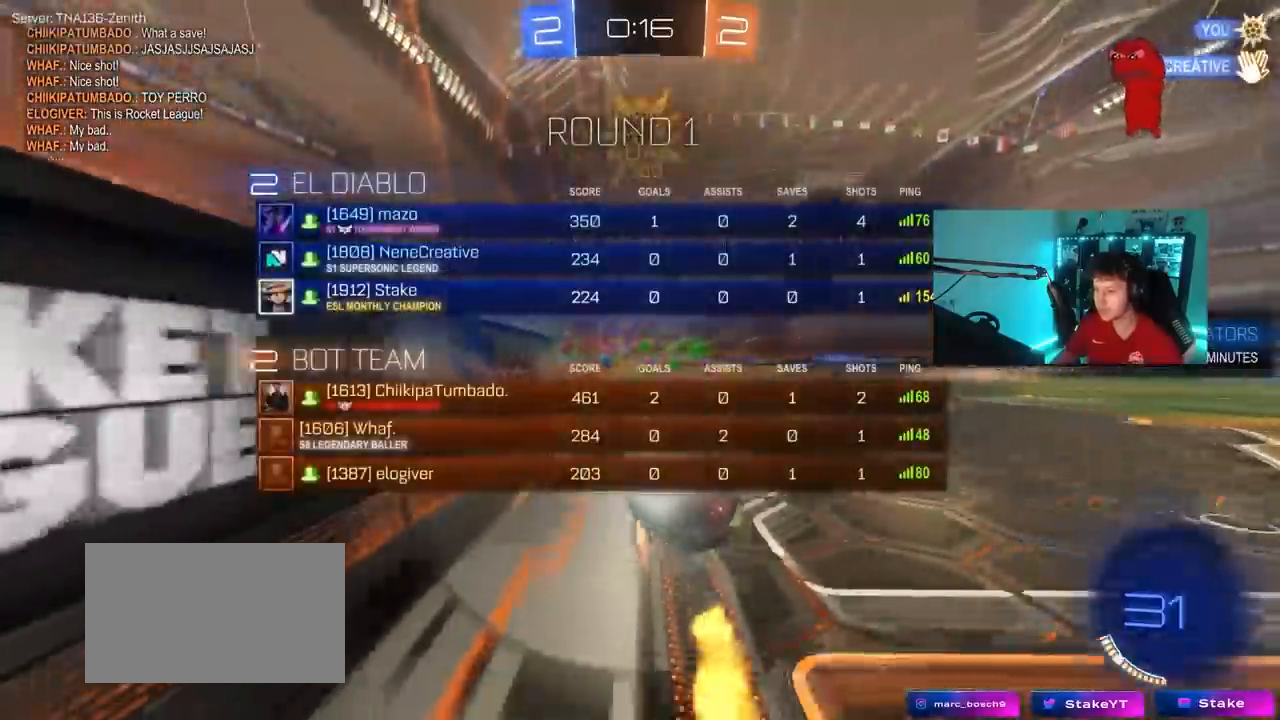
{"keys": ["a", "shift", "space", "w"], "mouse": ["left"], "mouse_move": "still", "events": [[200, "d", "down"], [200, "w", "down"], [250, "tab", "up"], [433, "mouse_left", "down"], [433, "space", "down"], [483, "a", "down"], [483, "d", "up"], [483, "shift", "down"]]}
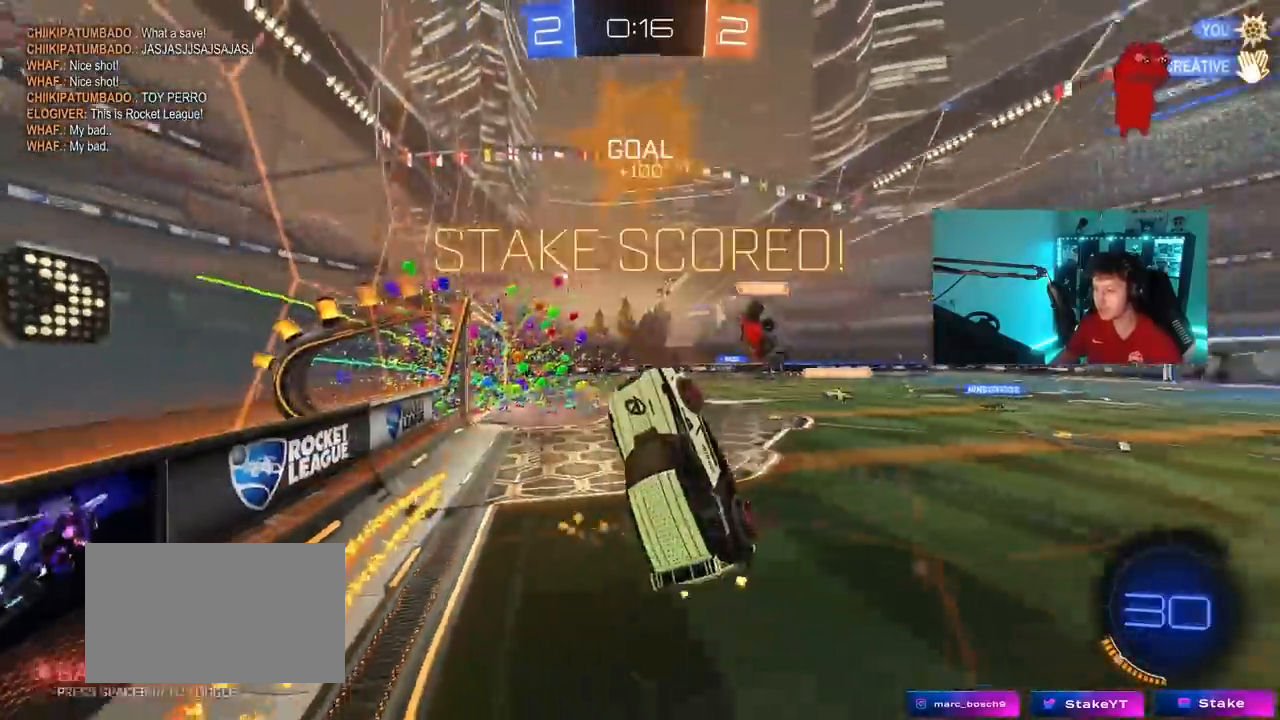
{"keys": ["w"], "mouse": ["left"], "mouse_move": "still", "events": [[67, "mouse_left", "up"], [117, "space", "up"], [400, "mouse_left", "down"], [450, "shift", "up"], [500, "a", "up"]]}
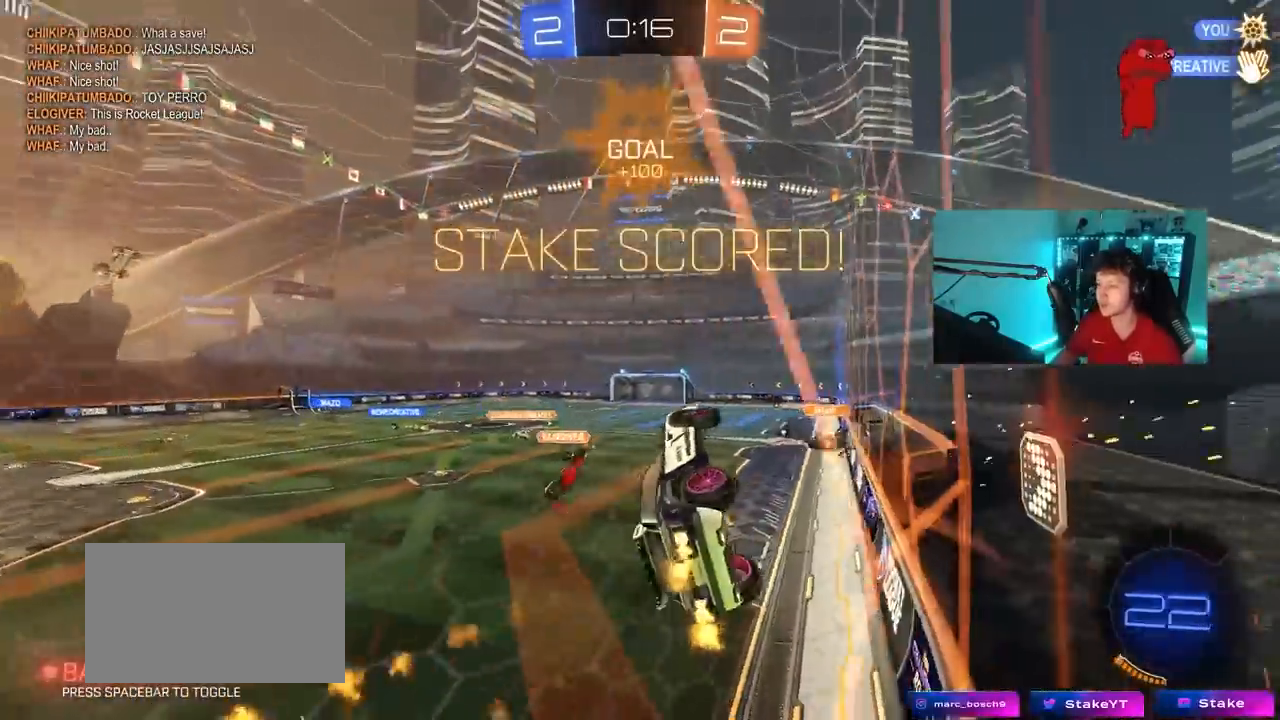
{"keys": ["w"], "mouse": ["left"], "mouse_move": "still", "events": [[50, "w", "up"], [100, "a", "down"], [183, "mouse_left", "up"], [183, "w", "down"], [317, "a", "up"], [317, "mouse_left", "down"]]}
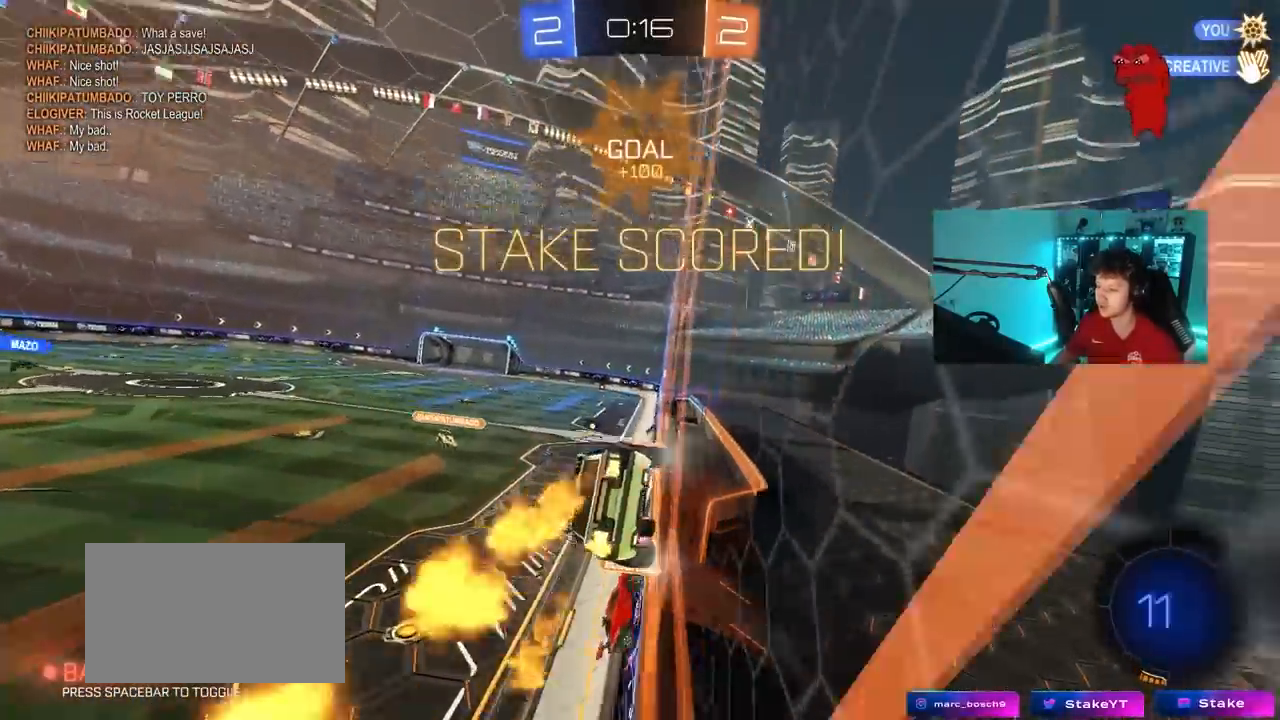
{"keys": [], "mouse": [], "mouse_move": "still", "events": [[17, "mouse_right", "down"], [67, "d", "down"], [67, "w", "up"], [100, "shift", "down"], [150, "s", "down"], [200, "mouse_right", "up"], [300, "shift", "up"], [333, "mouse_left", "up"], [333, "s", "up"], [383, "d", "up"]]}
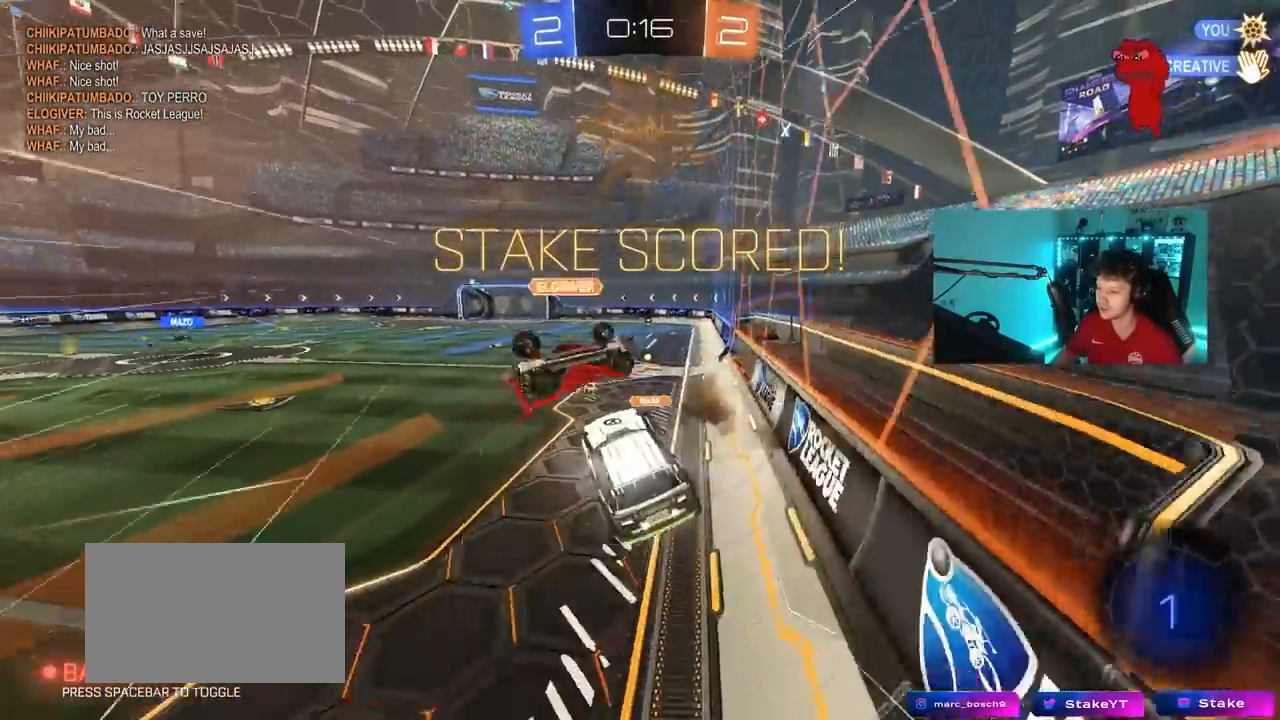
{"keys": ["w"], "mouse": ["left"], "mouse_move": "still", "events": [[117, "d", "down"], [167, "d", "up"], [267, "w", "down"], [350, "mouse_right", "down"], [450, "mouse_left", "down"], [500, "mouse_right", "up"]]}
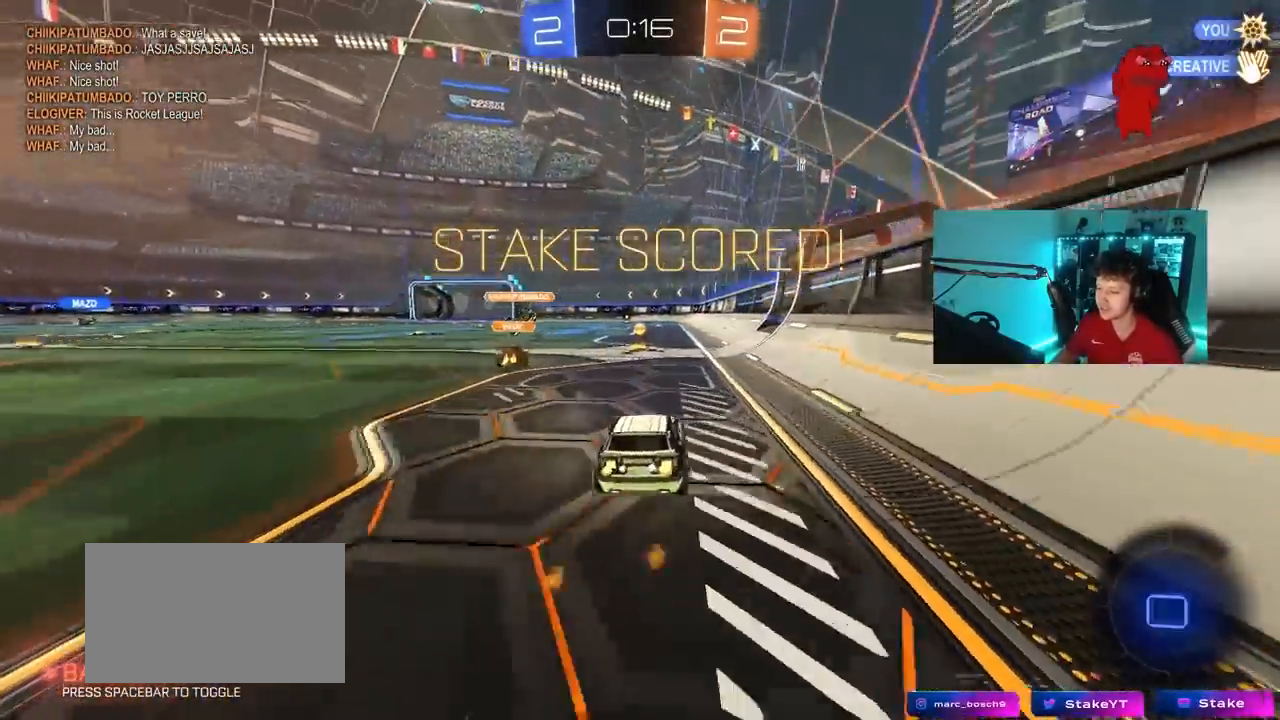
{"keys": ["d", "s", "shift"], "mouse": ["right"], "mouse_move": "still", "events": [[50, "a", "down"], [133, "mouse_left", "up"], [233, "mouse_right", "down"], [283, "a", "up"], [283, "d", "down"], [317, "mouse_right", "up"], [317, "shift", "down"], [367, "mouse_right", "down"], [417, "s", "down"], [417, "w", "up"]]}
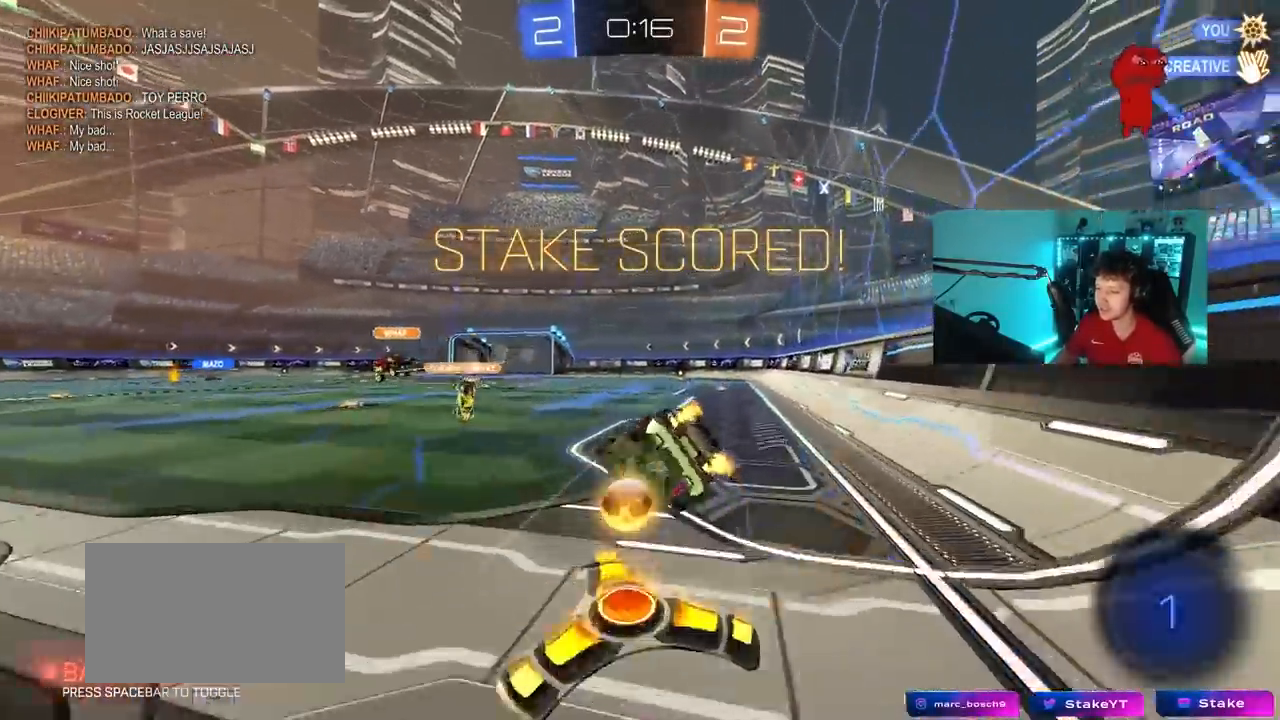
{"keys": [], "mouse": [], "mouse_move": "still", "events": [[100, "mouse_right", "up"], [150, "s", "up"], [333, "s", "down"], [383, "s", "up"], [433, "d", "up"], [433, "shift", "up"]]}
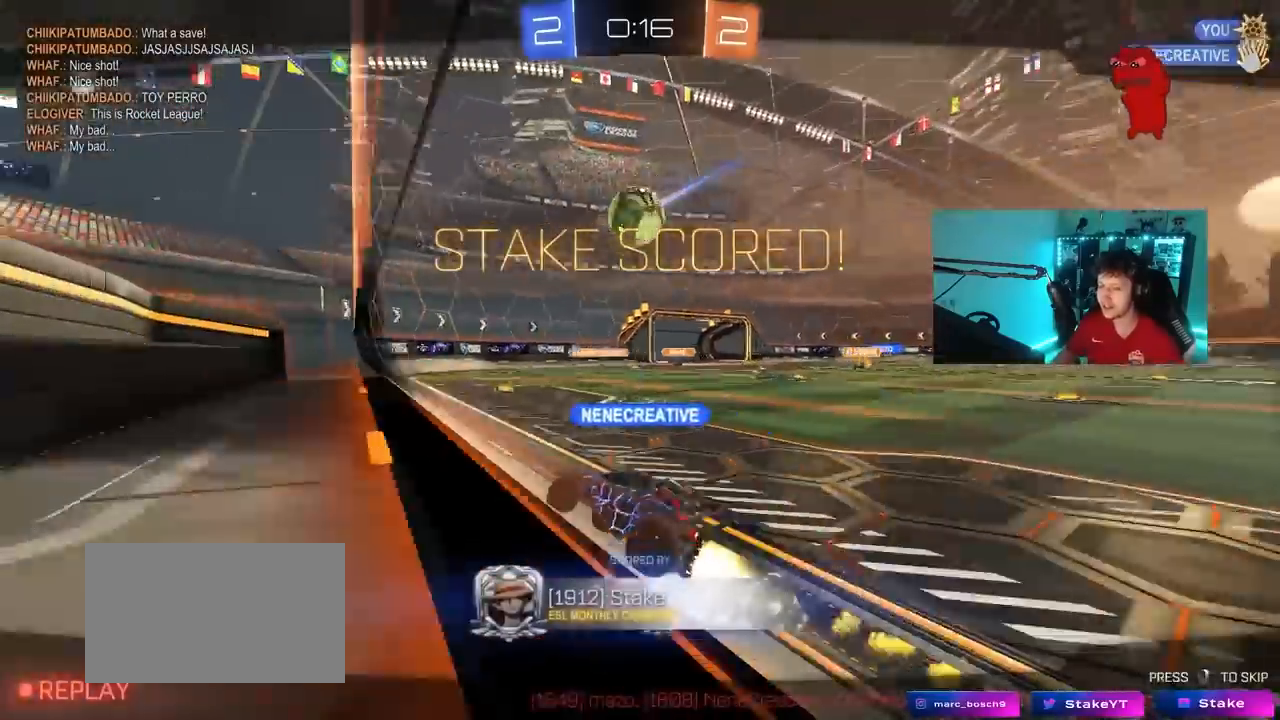
{"keys": [], "mouse": [], "mouse_move": "still", "events": []}
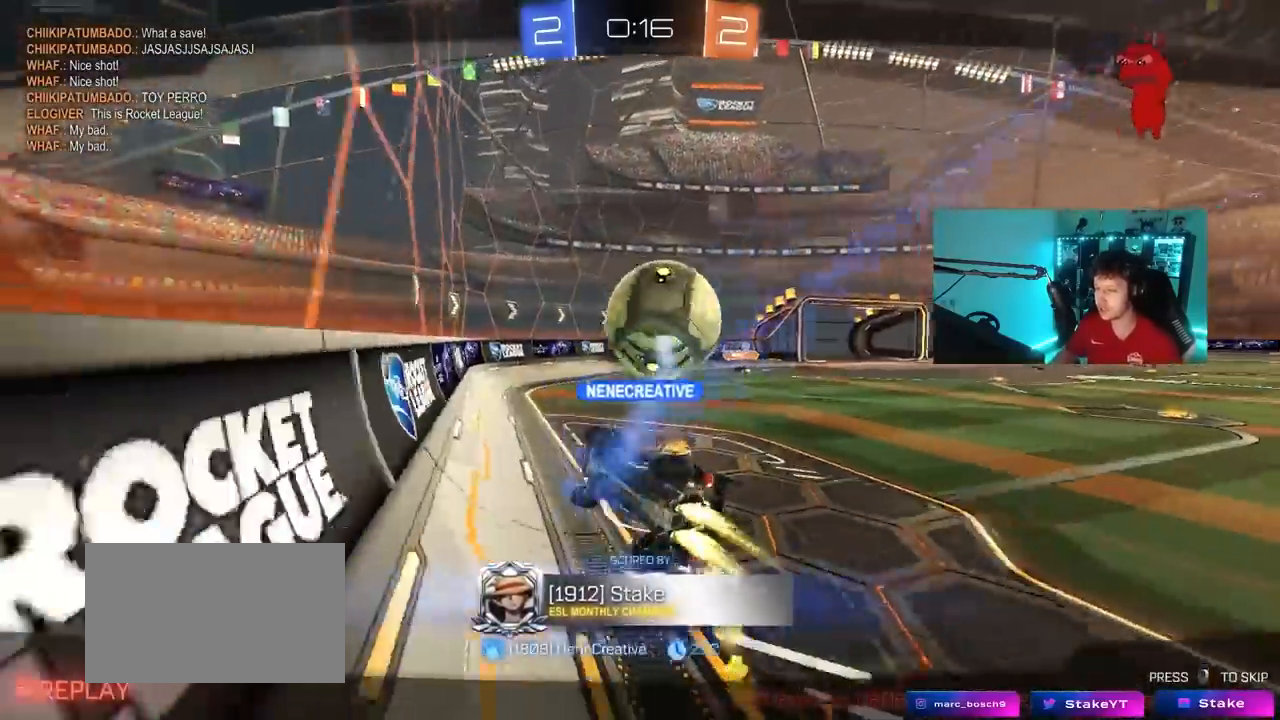
{"keys": [], "mouse": [], "mouse_move": "still", "events": []}
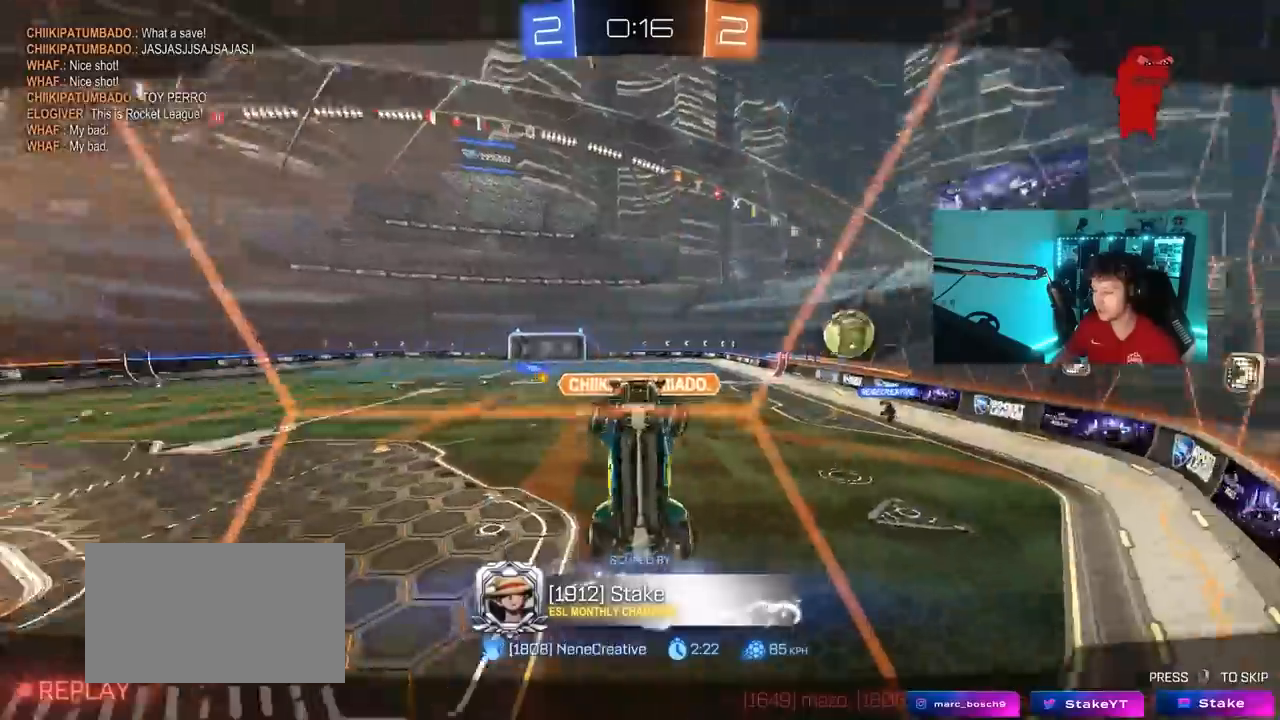
{"keys": [], "mouse": [], "mouse_move": "still", "events": []}
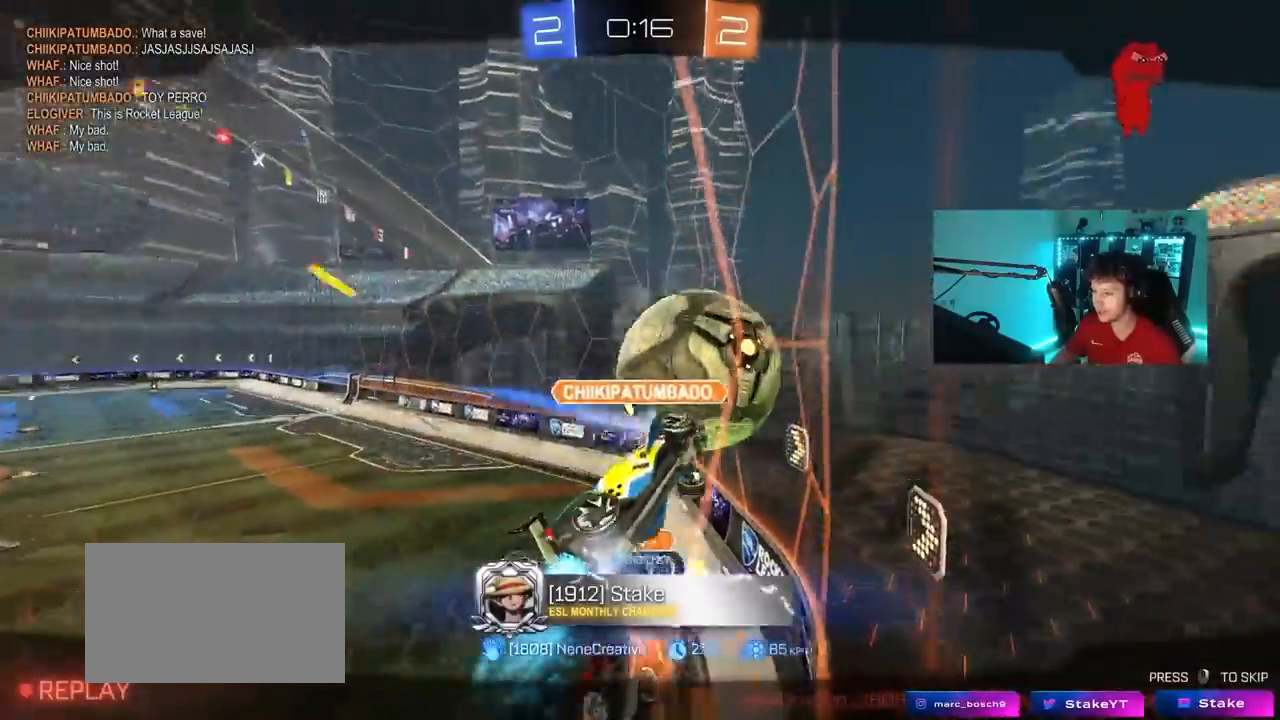
{"keys": [], "mouse": [], "mouse_move": "still", "events": []}
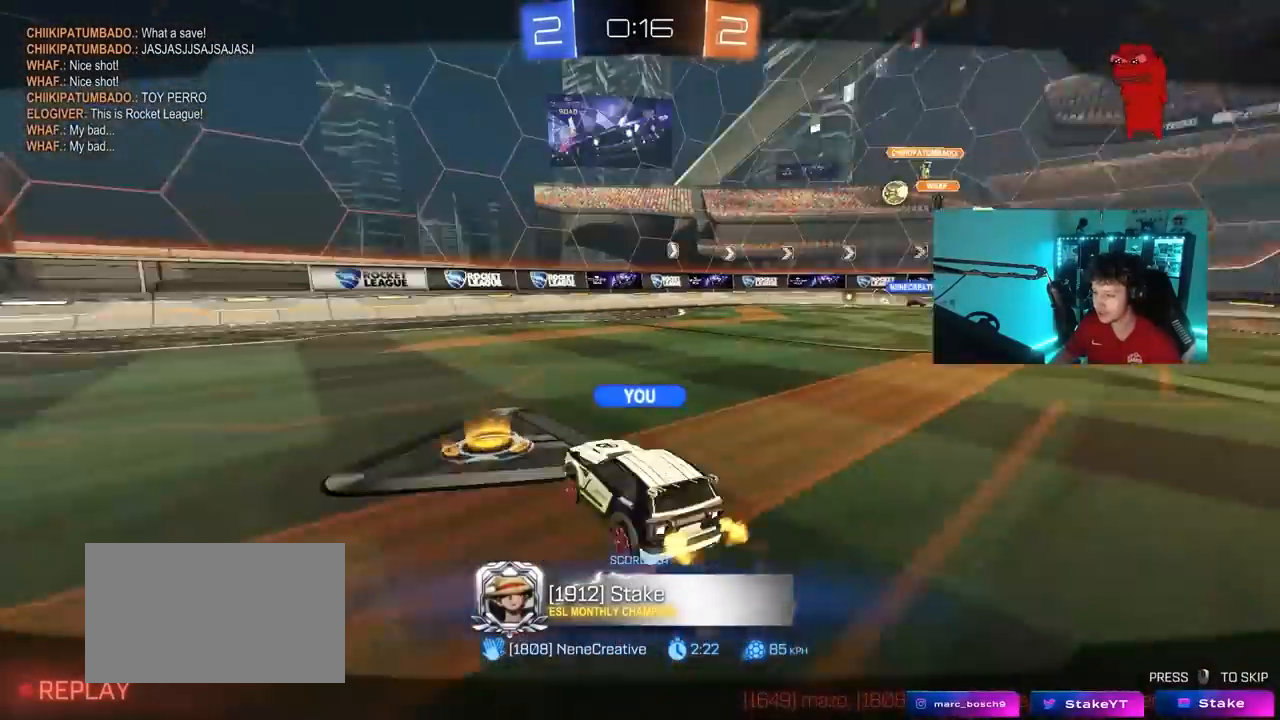
{"keys": [], "mouse": [], "mouse_move": "still", "events": []}
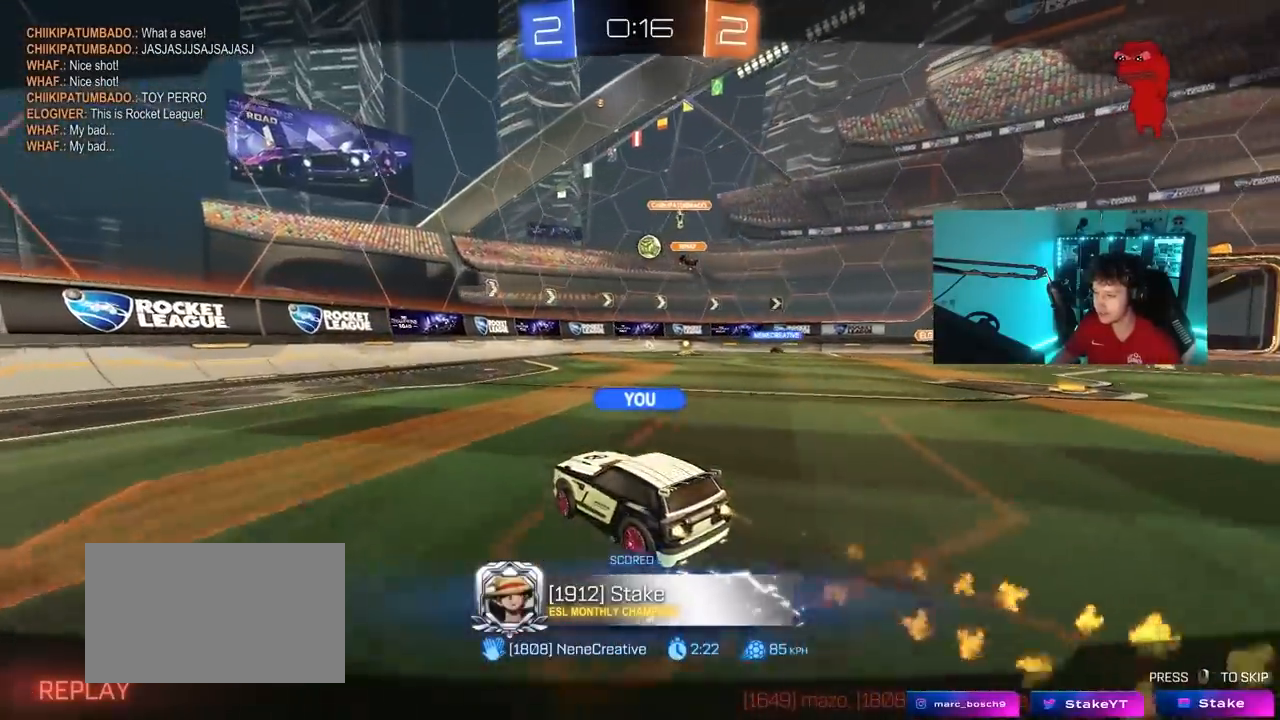
{"keys": [], "mouse": [], "mouse_move": "still", "events": []}
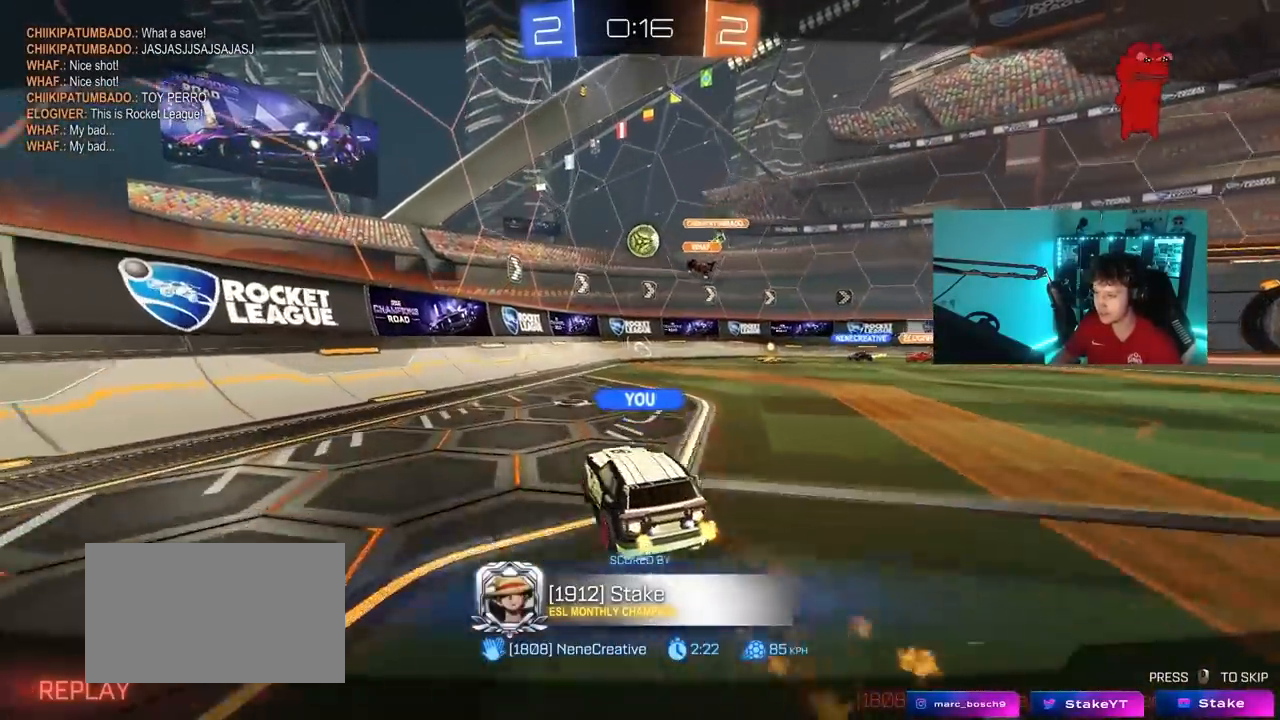
{"keys": [], "mouse": [], "mouse_move": "still", "events": []}
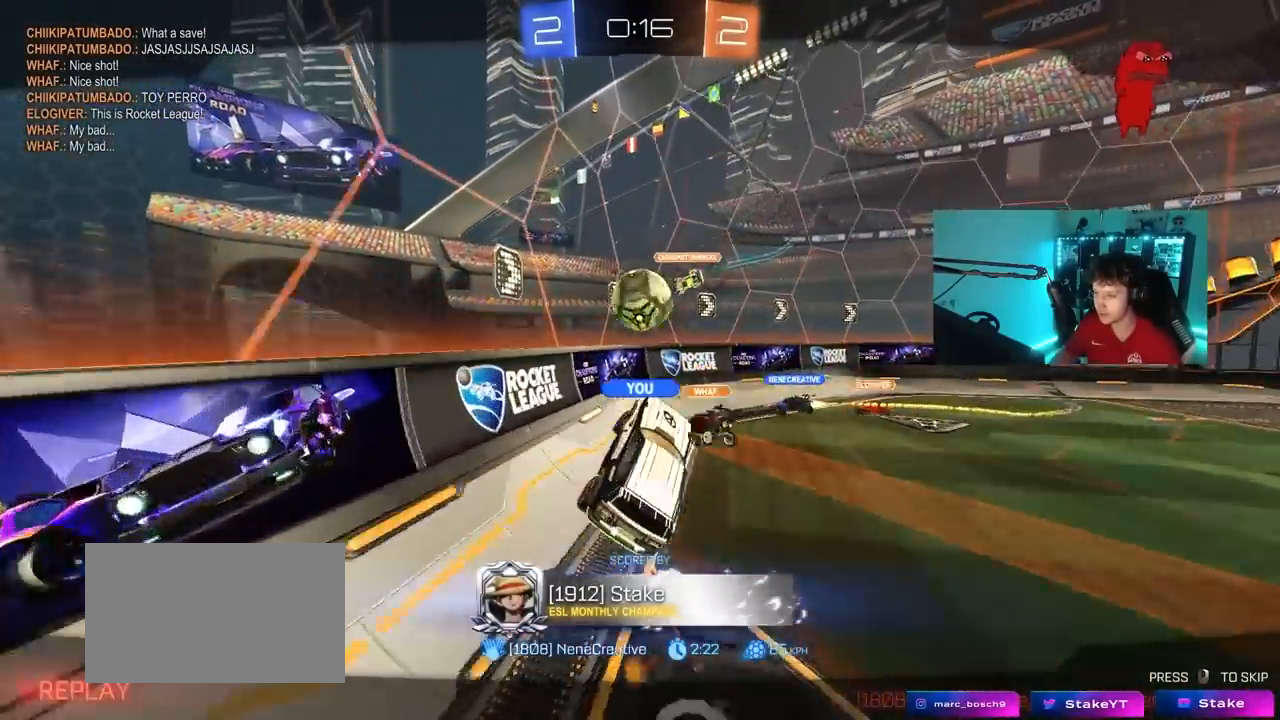
{"keys": [], "mouse": [], "mouse_move": "still", "events": []}
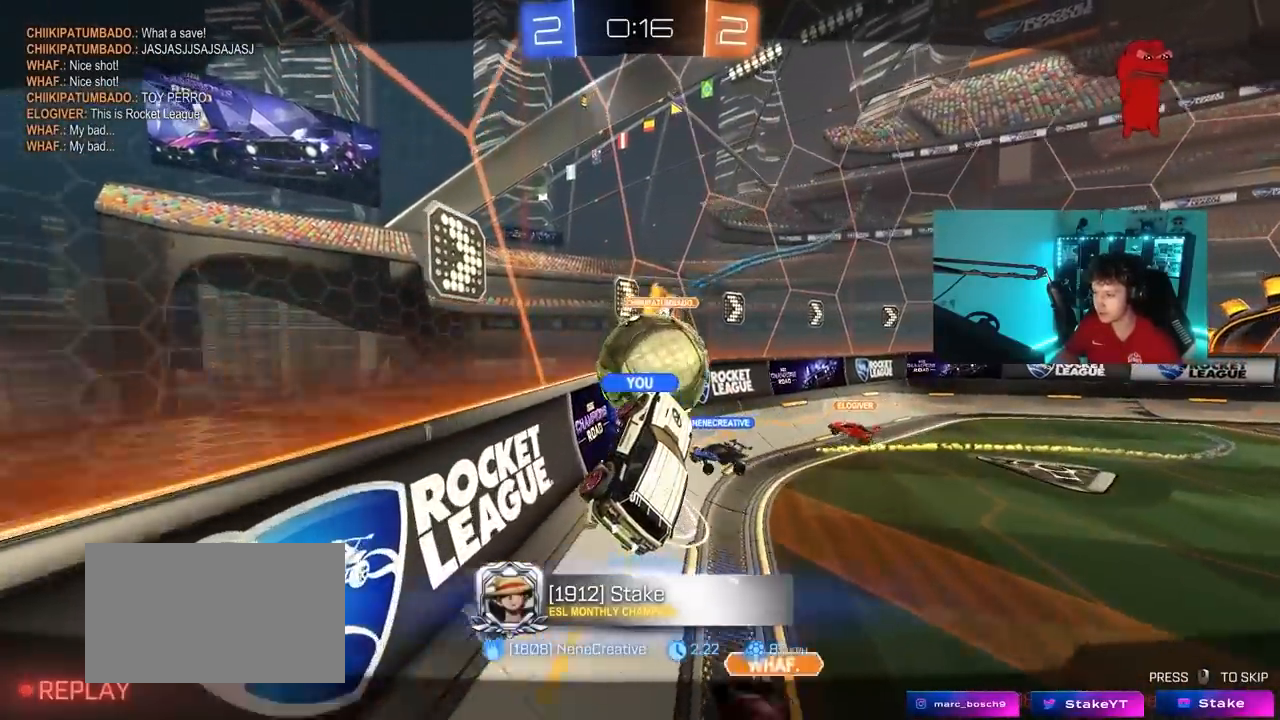
{"keys": [], "mouse": [], "mouse_move": "still", "events": []}
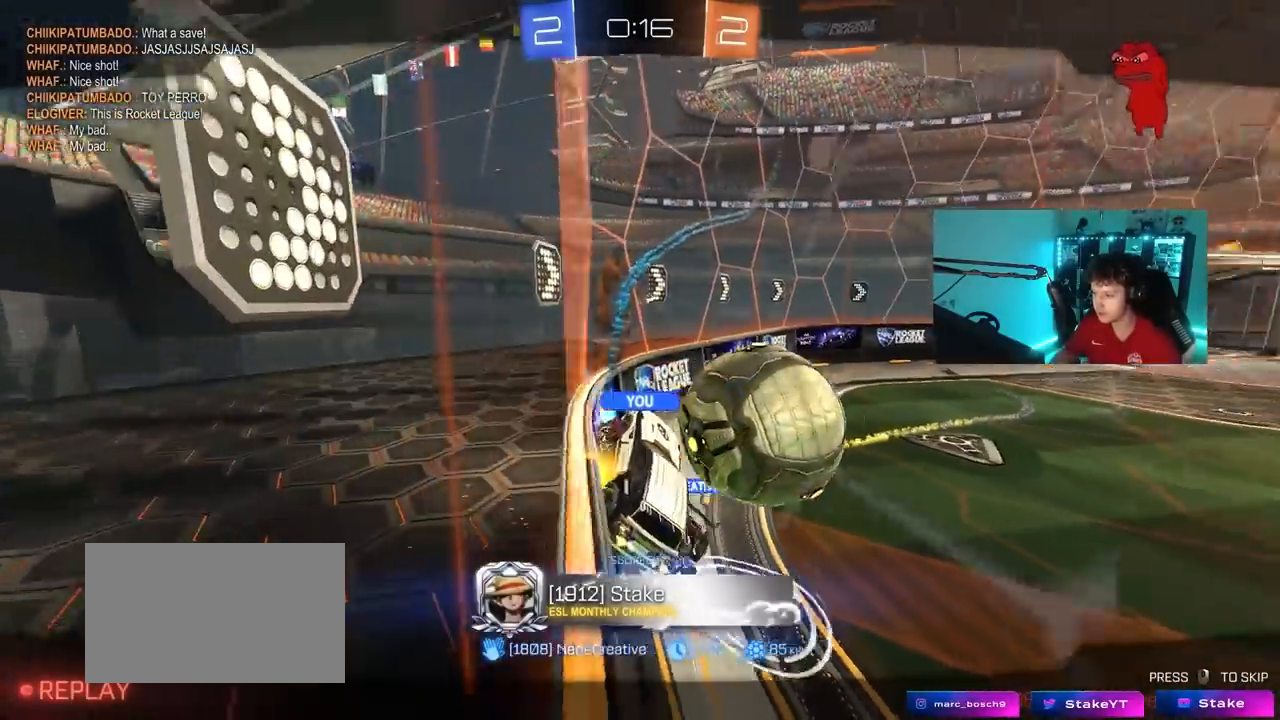
{"keys": [], "mouse": [], "mouse_move": "still", "events": []}
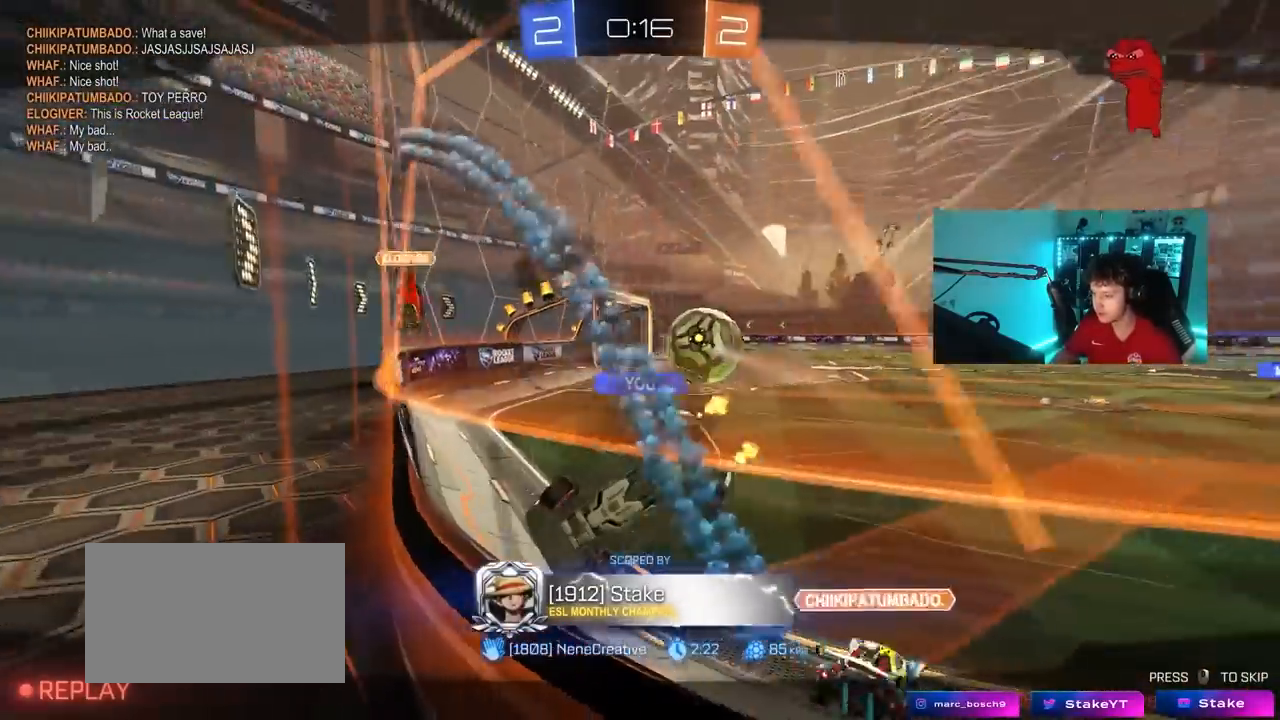
{"keys": [], "mouse": ["right"], "mouse_move": "still", "events": [[50, "mouse_right", "down"], [233, "mouse_right", "up"], [317, "mouse_right", "down"]]}
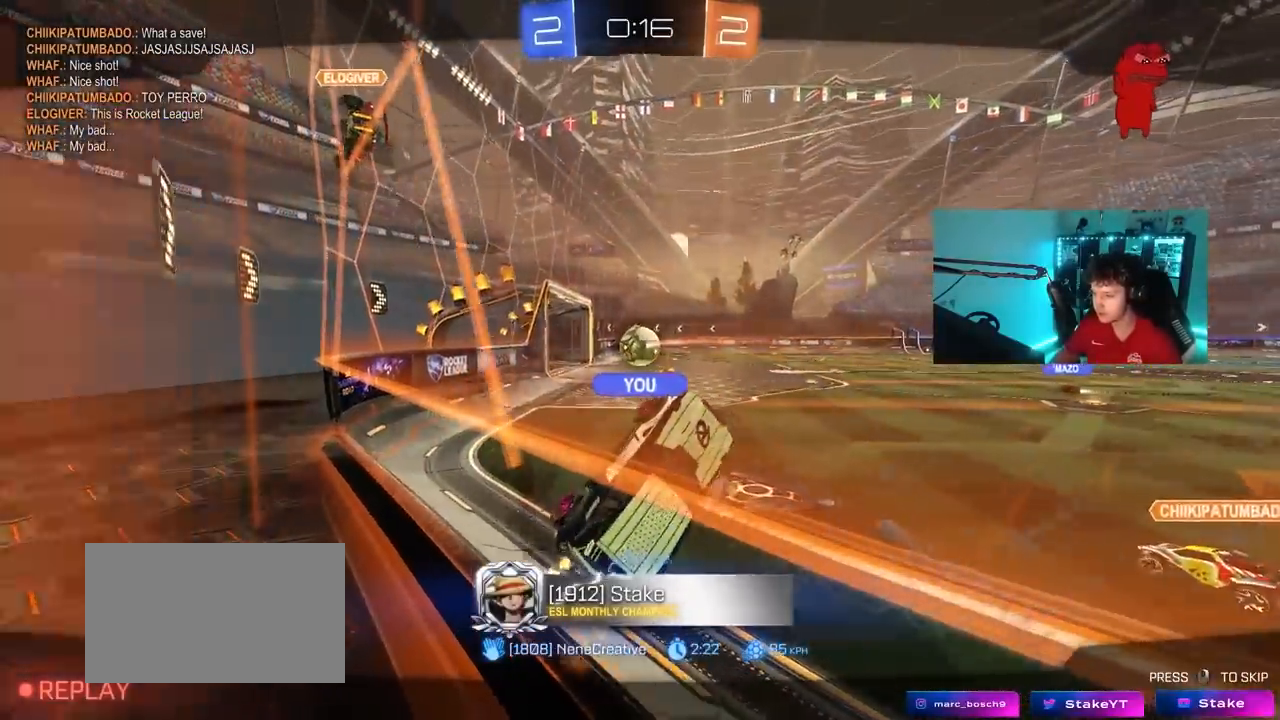
{"keys": [], "mouse": [], "mouse_move": "still", "events": [[17, "mouse_right", "up"], [100, "mouse_right", "down"], [300, "mouse_right", "up"]]}
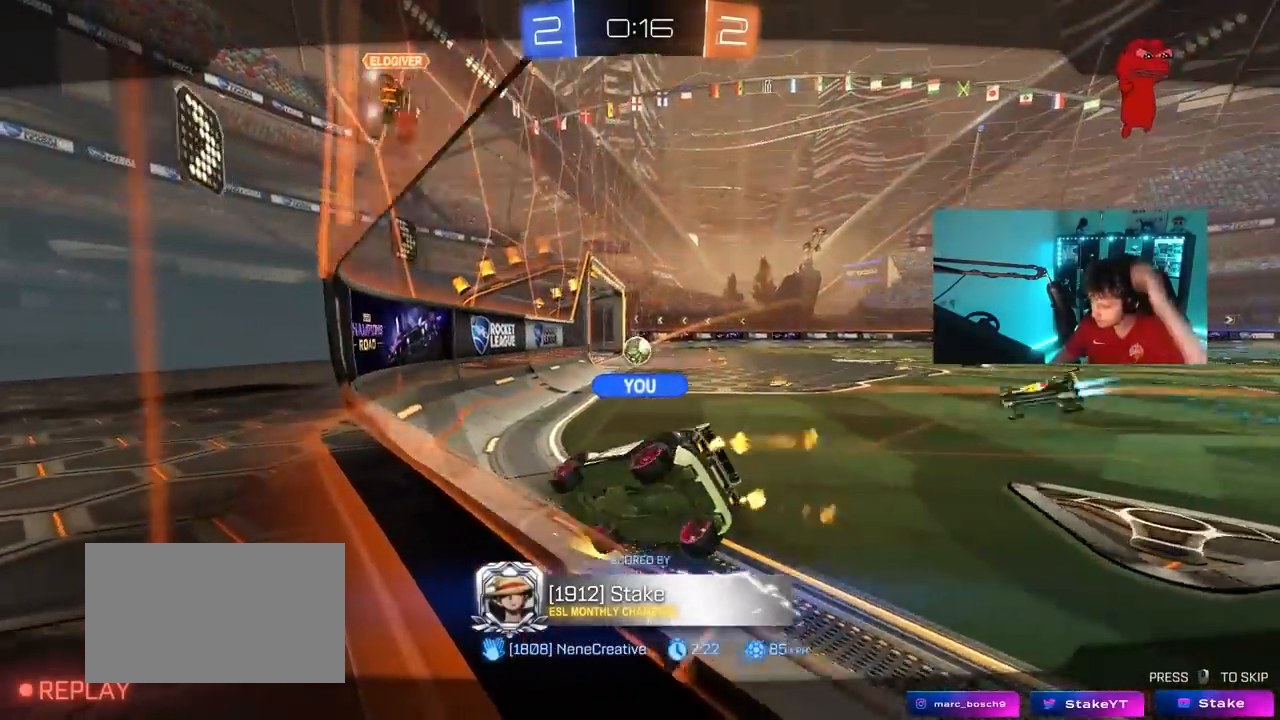
{"keys": [], "mouse": [], "mouse_move": "still", "events": []}
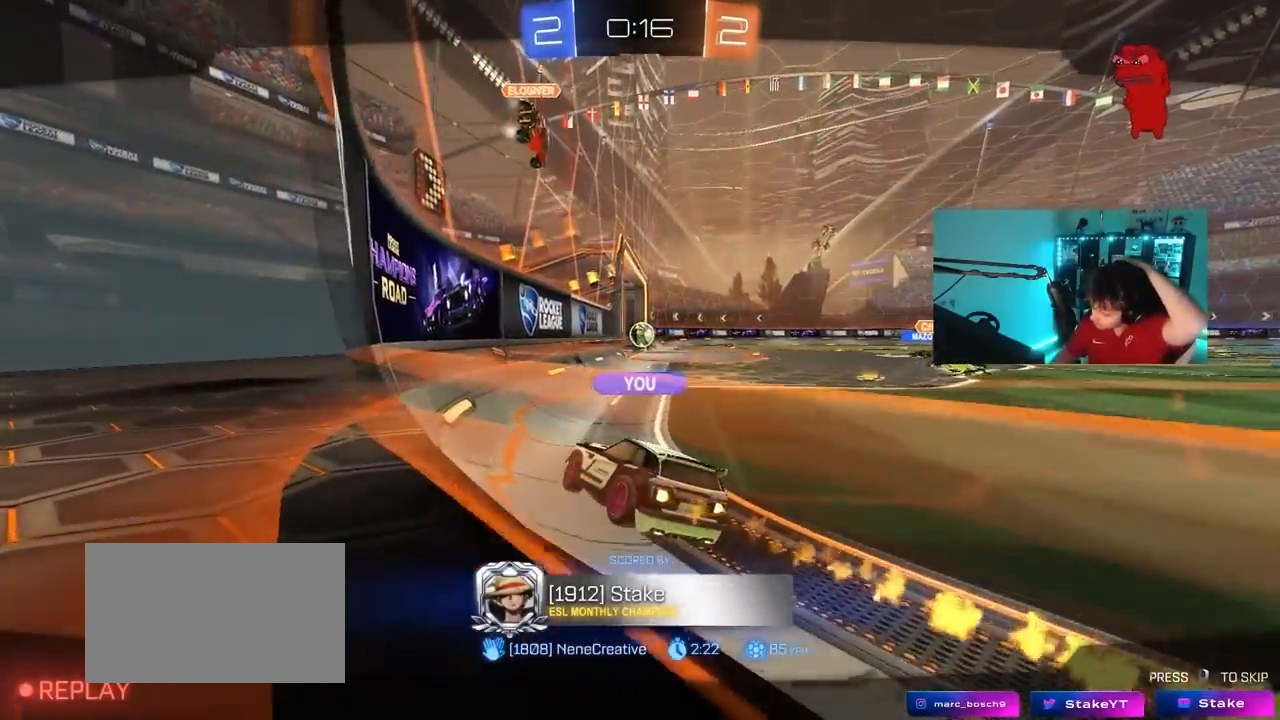
{"keys": [], "mouse": [], "mouse_move": "still", "events": []}
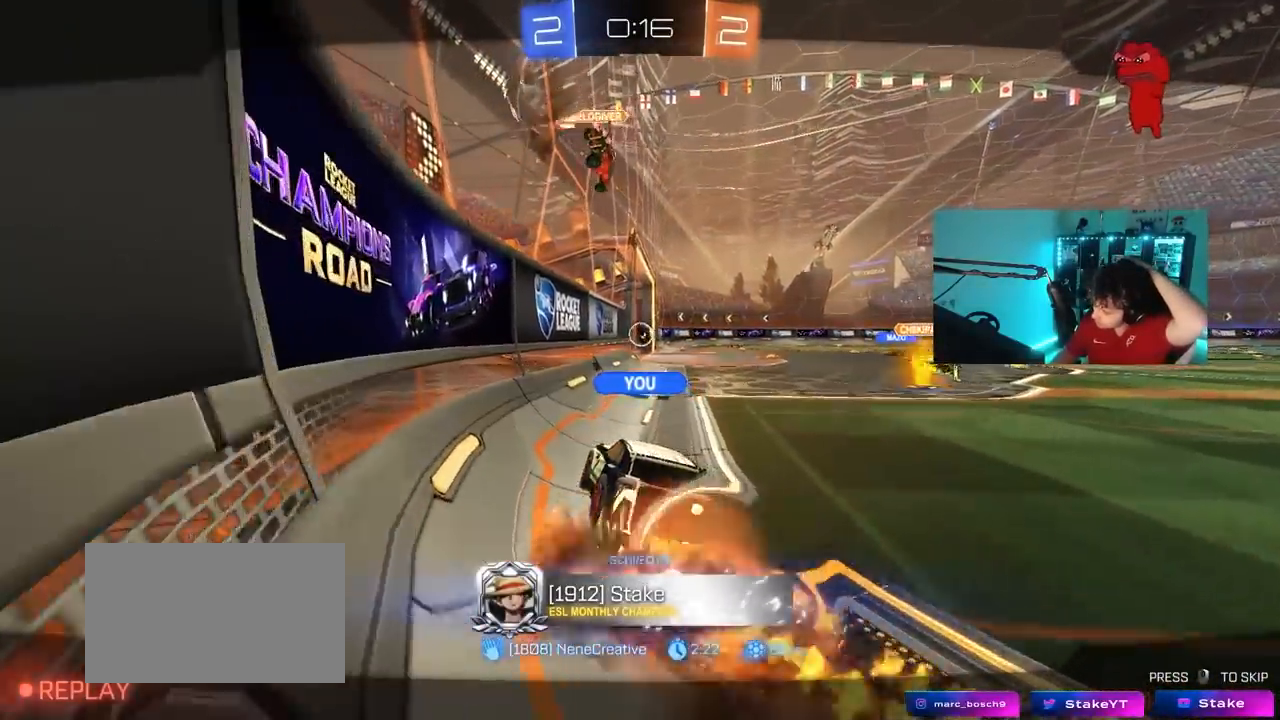
{"keys": [], "mouse": [], "mouse_move": "still", "events": []}
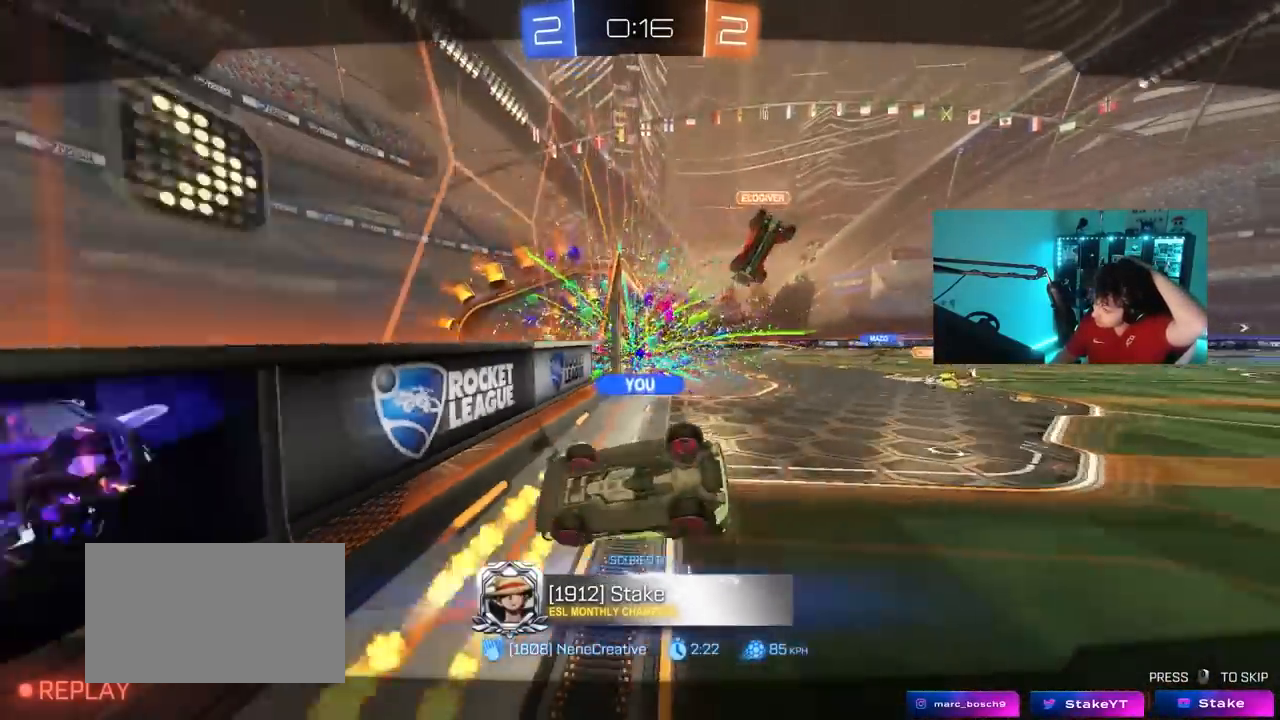
{"keys": [], "mouse": [], "mouse_move": "still", "events": []}
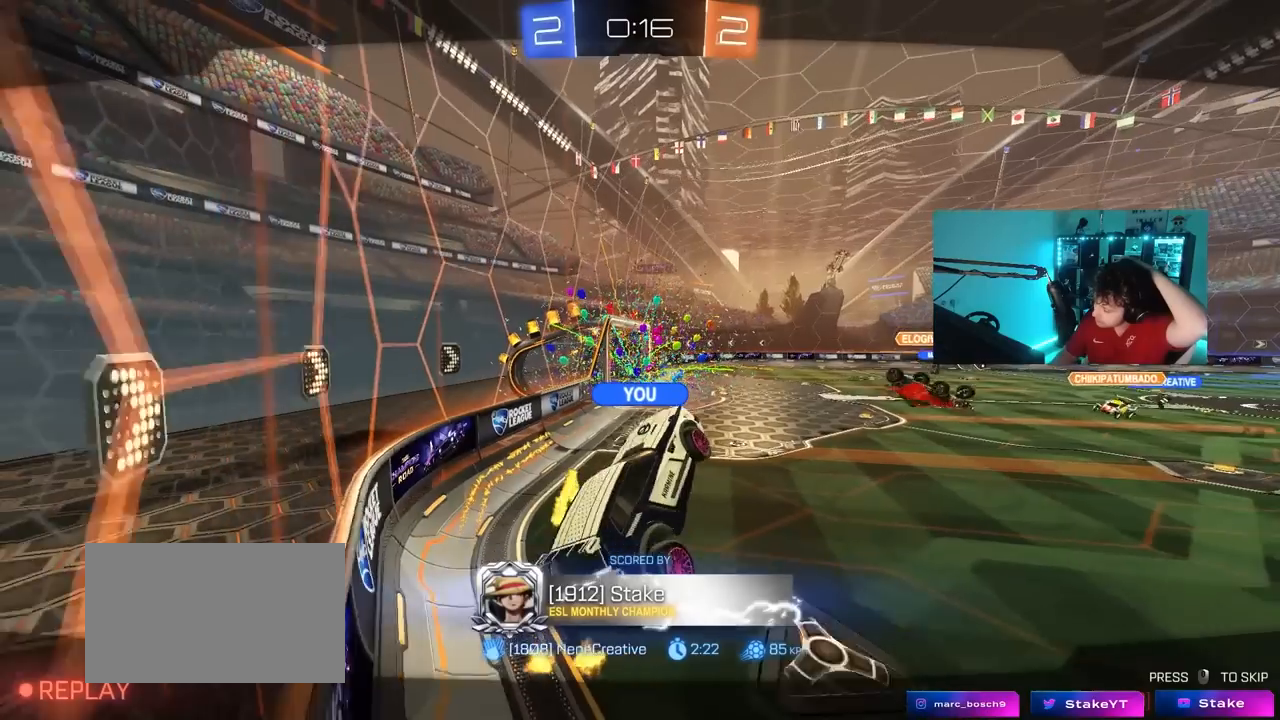
{"keys": [], "mouse": [], "mouse_move": "still", "events": []}
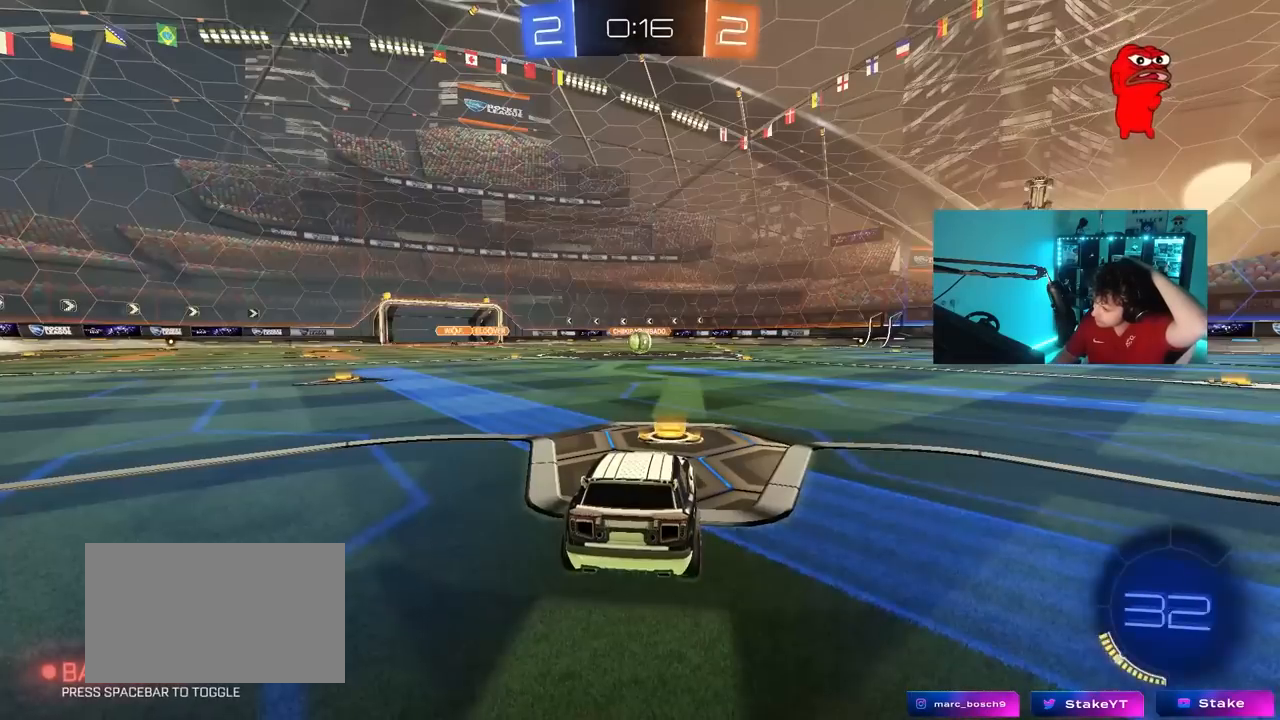
{"keys": [], "mouse": [], "mouse_move": "still", "events": []}
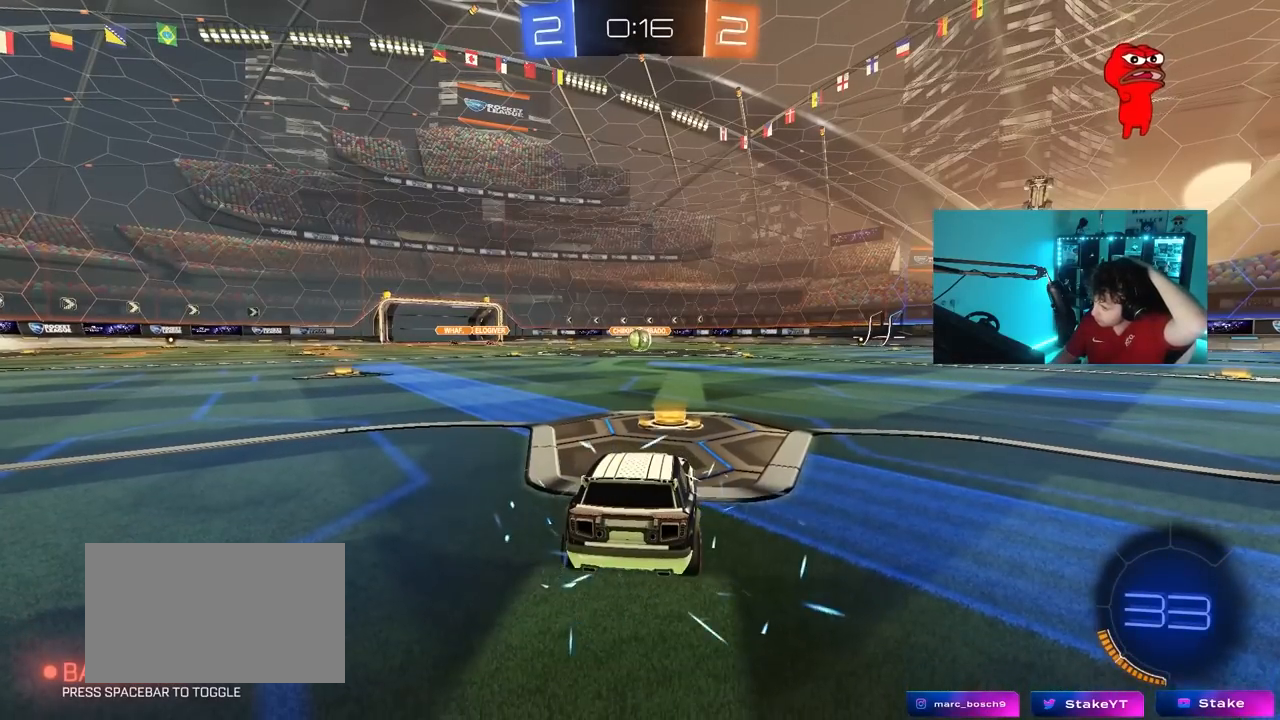
{"keys": [], "mouse": [], "mouse_move": "still", "events": []}